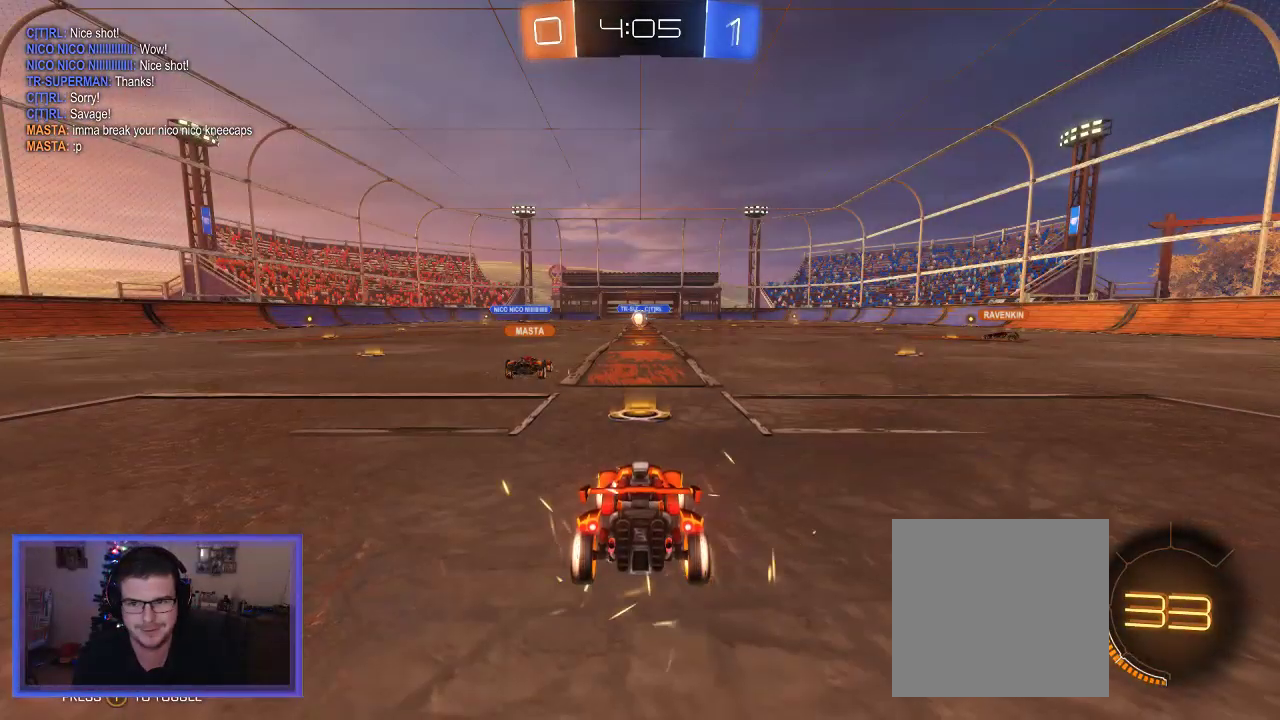
Gameplay with a controller (Xbox layout); each line is a JSON object with the inputs held at the frame after it. "events" lists button and stick changes between this image and that frame as [ms after this image, input, new state], when the widget could be followed in between. Not read: R3.
{"buttons": ["L1"], "left_stick": "center", "right_stick": "center", "events": [[100, "L1", "down"]]}
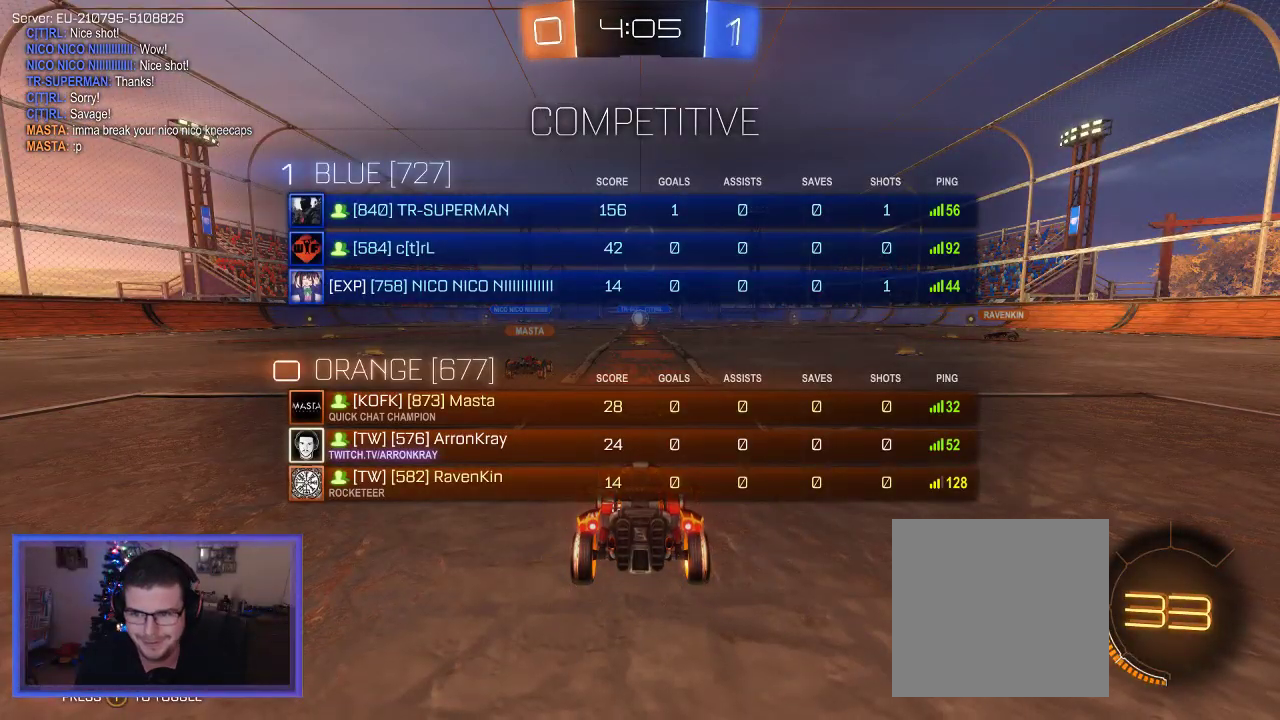
{"buttons": ["R2"], "left_stick": "center", "right_stick": "center", "events": [[83, "Y", "down"], [183, "Y", "up"], [383, "L1", "up"], [417, "R2", "down"]]}
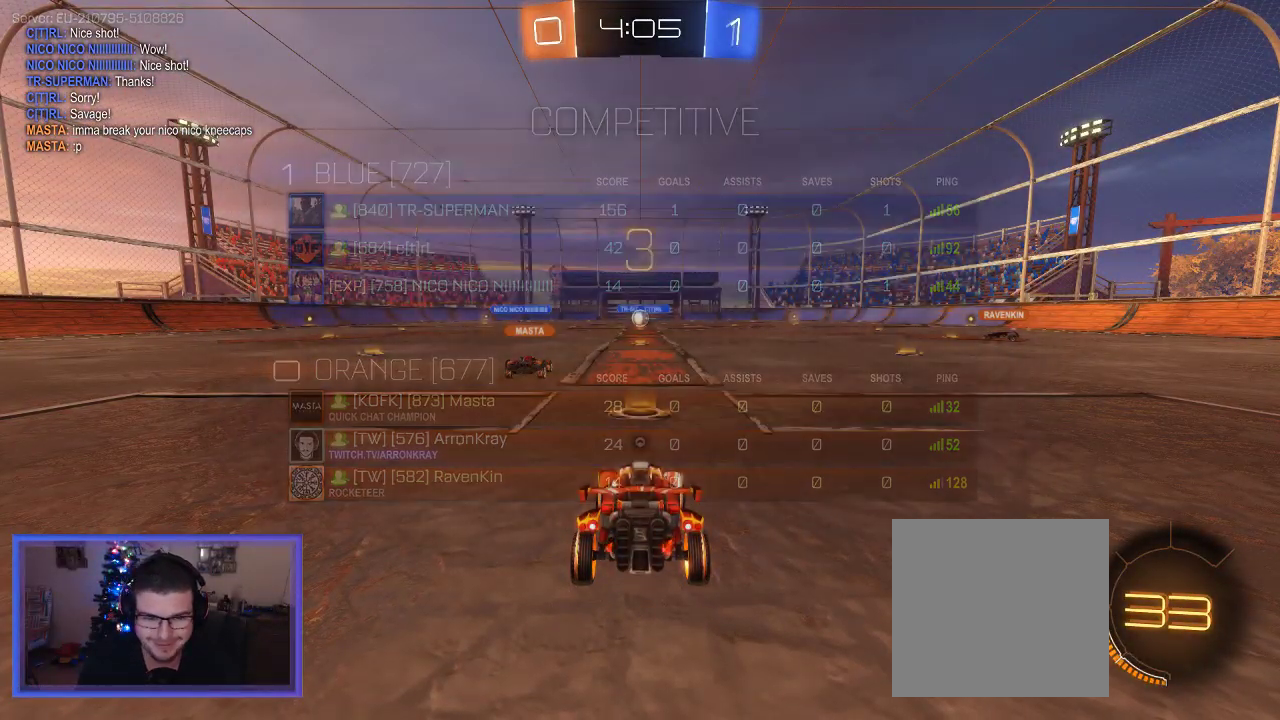
{"buttons": ["R2"], "left_stick": "right", "right_stick": "center", "events": [[383, "left_stick", "right"]]}
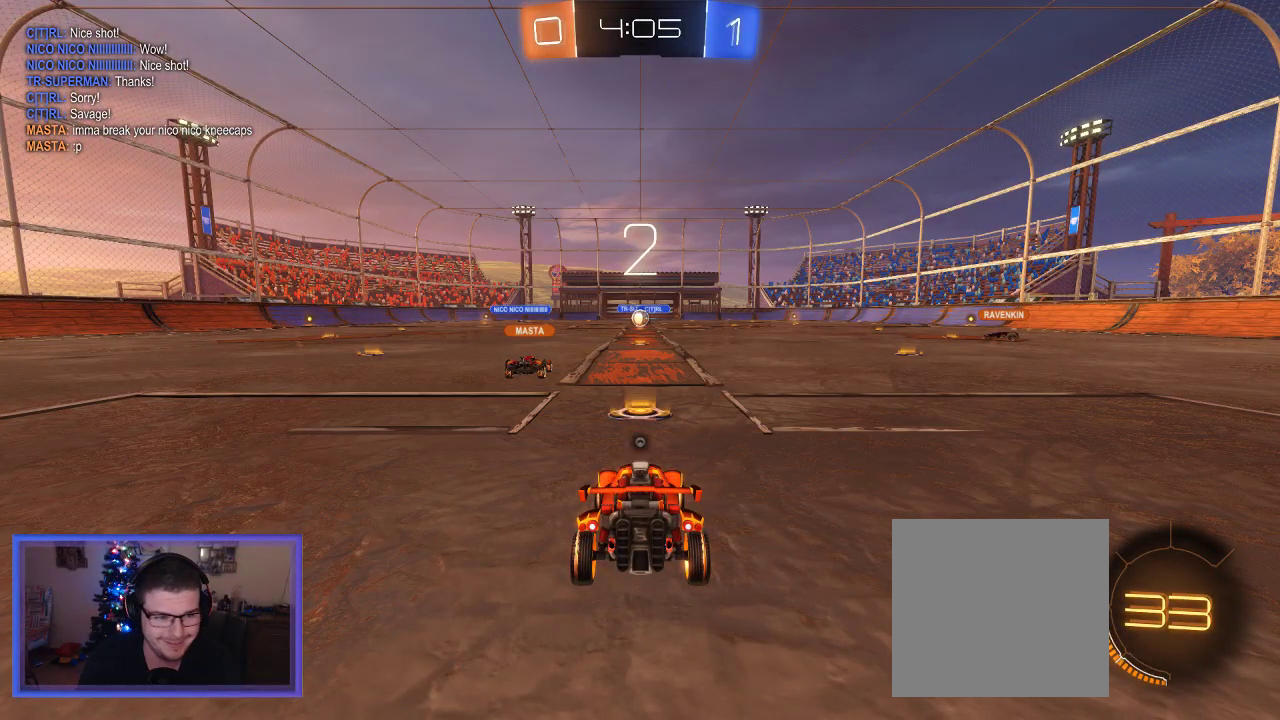
{"buttons": ["B", "R2"], "left_stick": "right", "right_stick": "center", "events": [[50, "left_stick", "center"], [217, "left_stick", "right"], [483, "B", "down"]]}
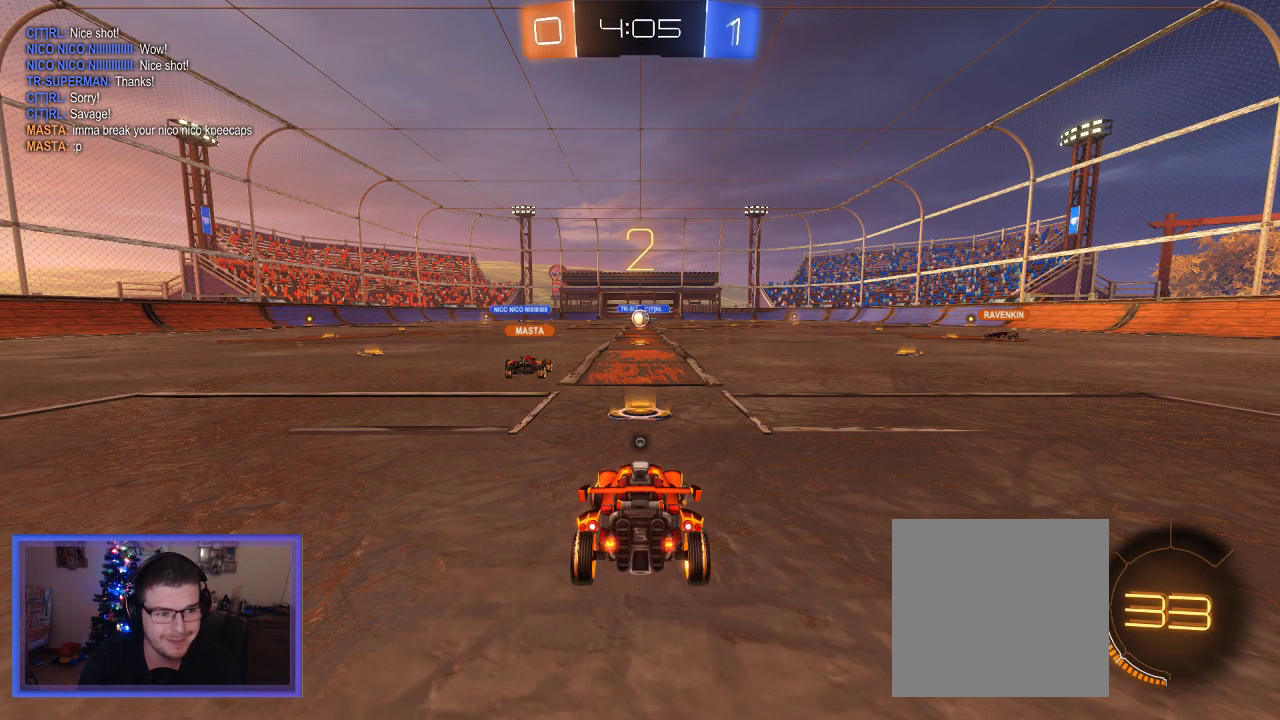
{"buttons": ["B", "R2"], "left_stick": "right", "right_stick": "center", "events": [[283, "left_stick", "center"], [350, "left_stick", "right"]]}
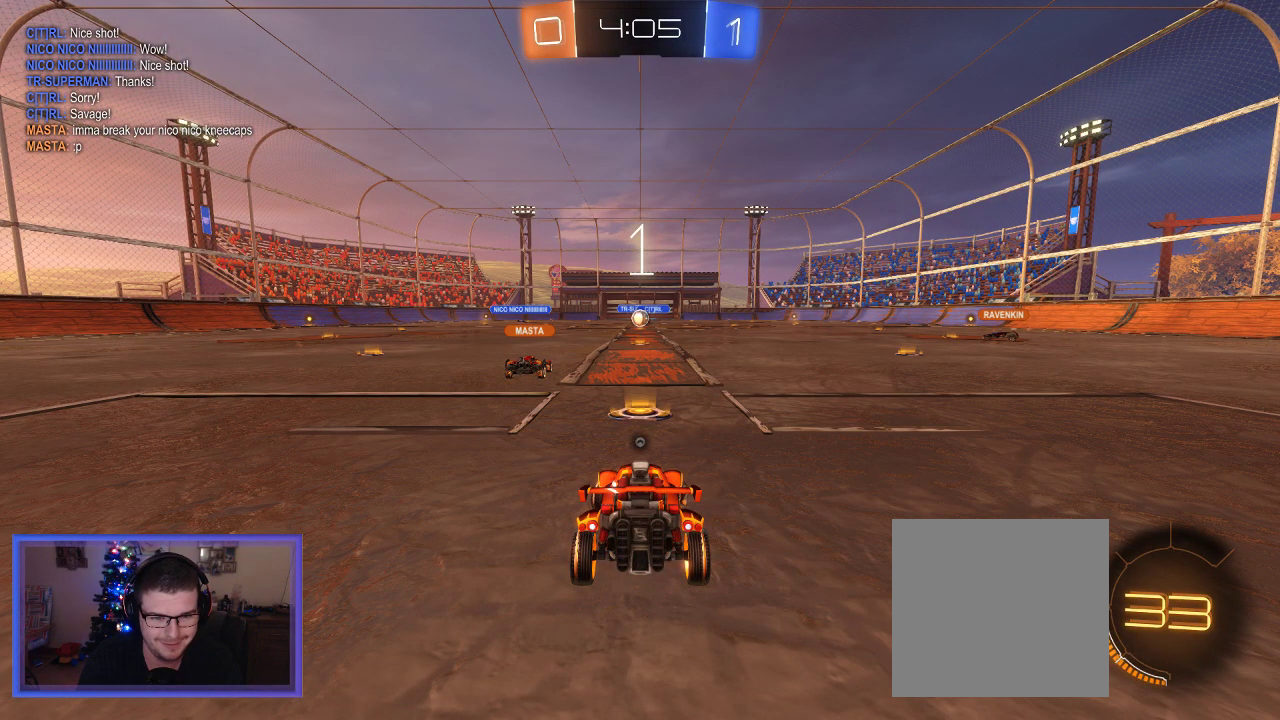
{"buttons": ["B", "R2"], "left_stick": "center", "right_stick": "center", "events": [[450, "left_stick", "center"]]}
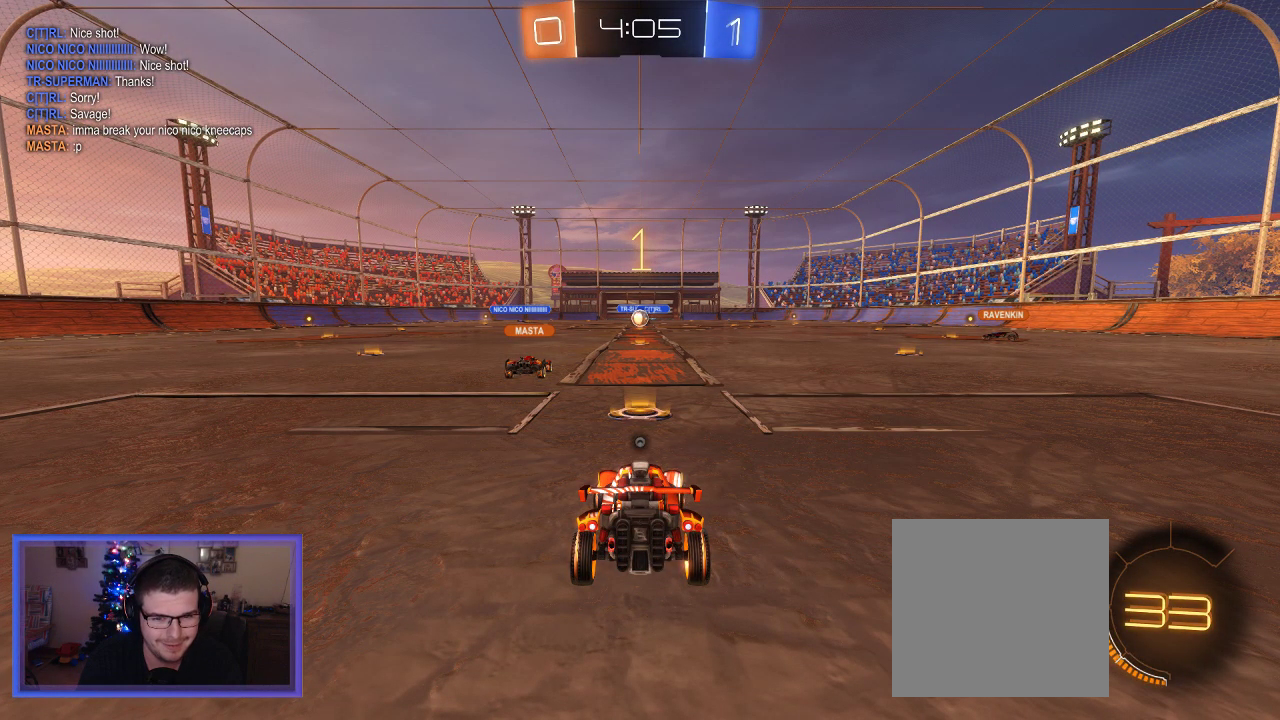
{"buttons": ["B", "R2"], "left_stick": "right", "right_stick": "center", "events": [[50, "left_stick", "right"]]}
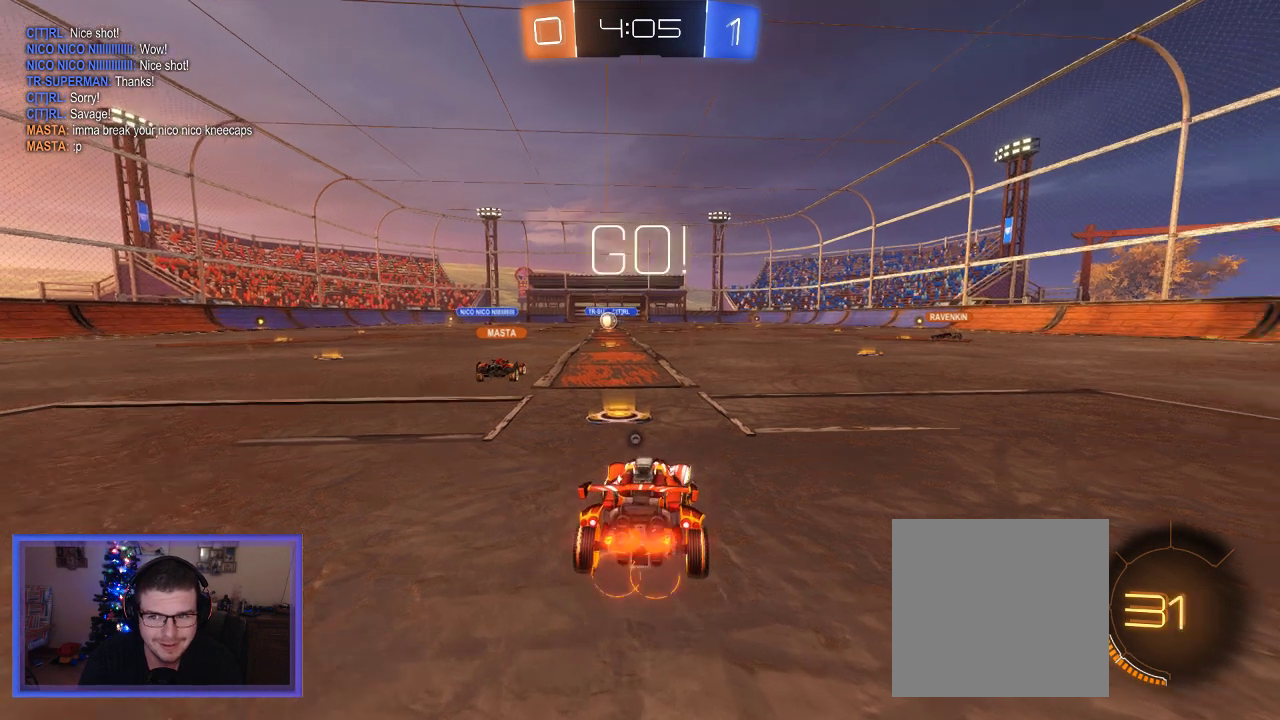
{"buttons": ["B", "R2"], "left_stick": "right", "right_stick": "center", "events": []}
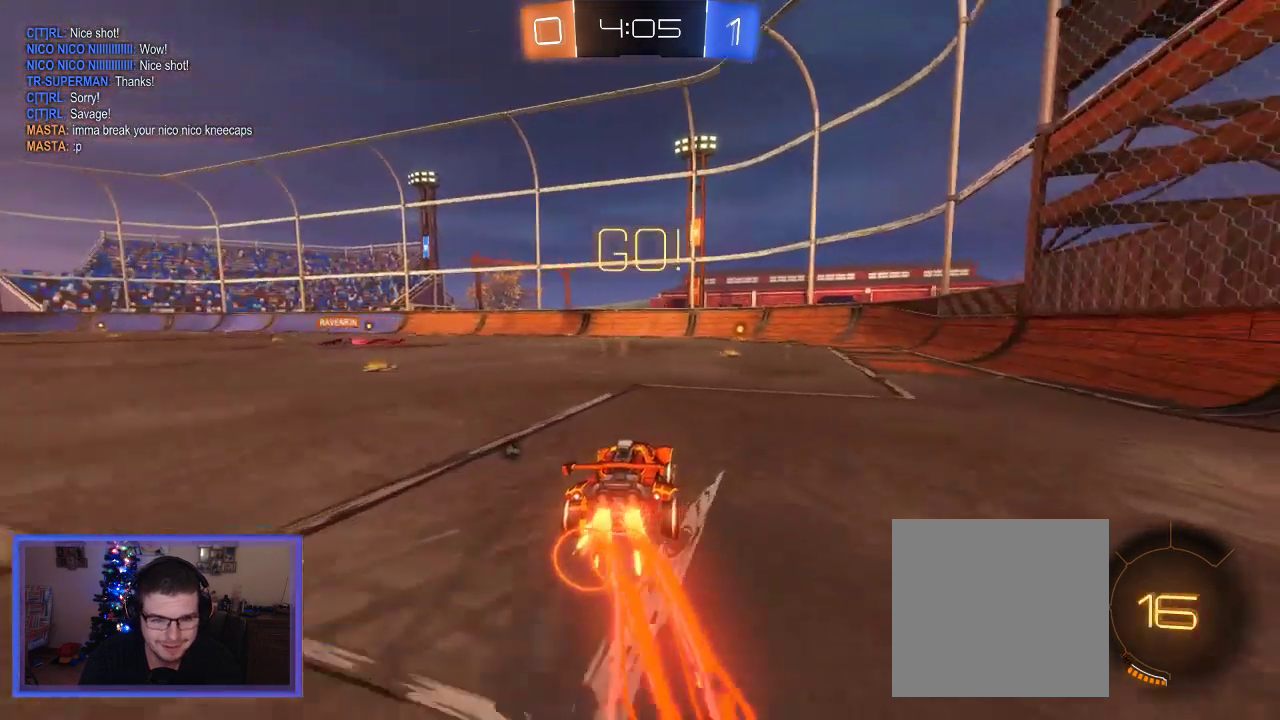
{"buttons": ["B", "R2"], "left_stick": "up", "right_stick": "center", "events": [[17, "left_stick", "center"], [117, "left_stick", "right"], [183, "left_stick", "center"], [283, "left_stick", "right"], [383, "left_stick", "center"], [483, "left_stick", "up"]]}
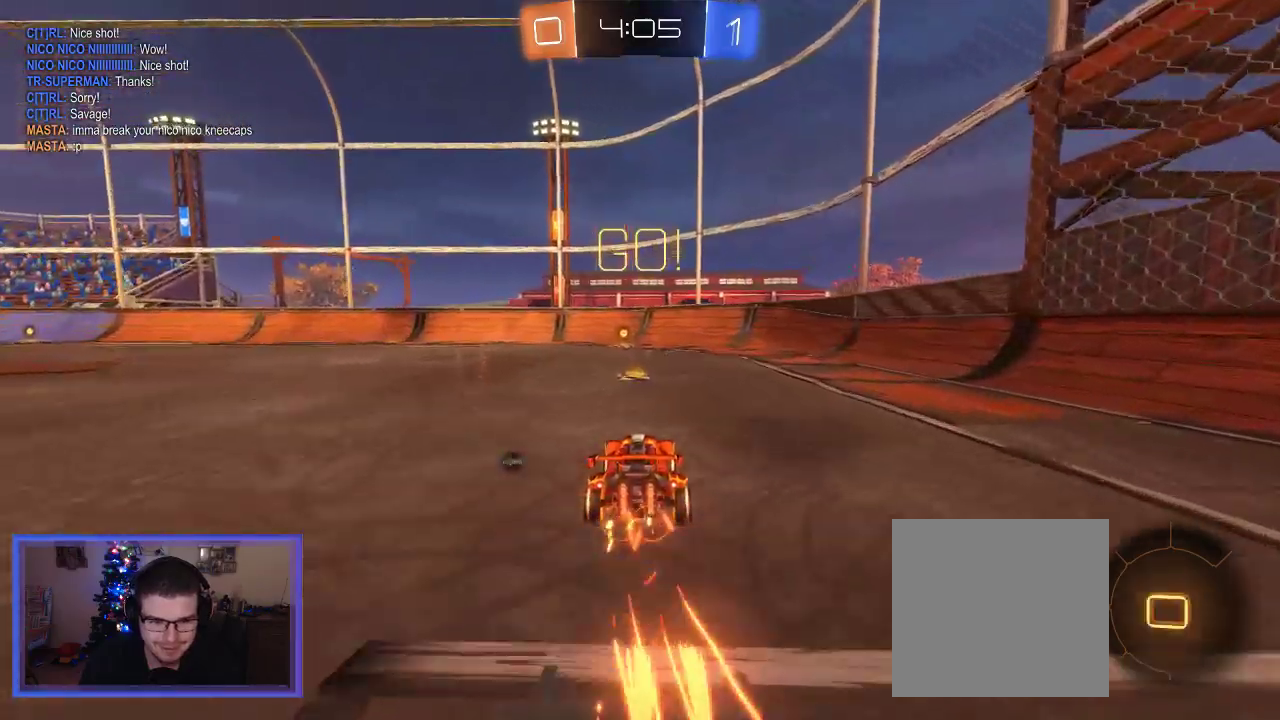
{"buttons": ["R2"], "left_stick": "up-left", "right_stick": "center", "events": [[17, "A", "down"], [83, "B", "up"], [150, "A", "up"], [217, "A", "down"], [417, "A", "up"], [417, "left_stick", "up-left"]]}
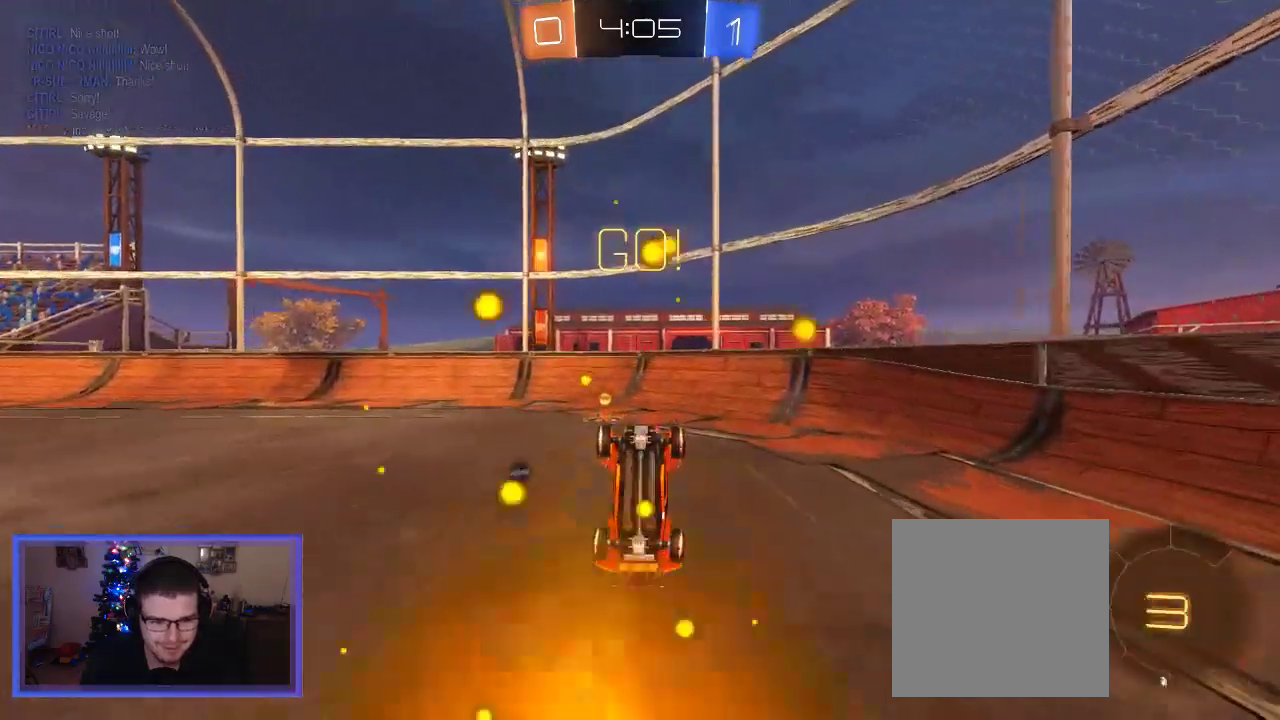
{"buttons": ["R2"], "left_stick": "up-left", "right_stick": "center", "events": [[50, "Y", "down"], [150, "Y", "up"], [183, "left_stick", "center"], [317, "left_stick", "up-left"]]}
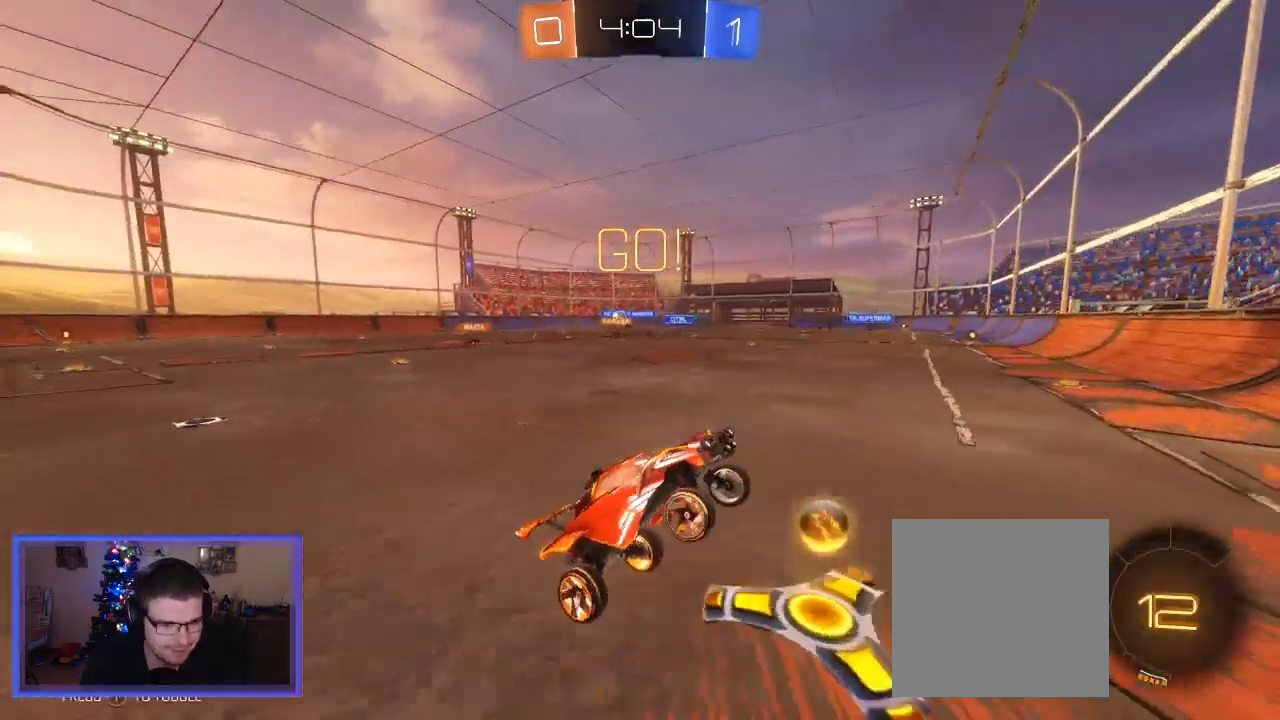
{"buttons": ["R2"], "left_stick": "left", "right_stick": "center", "events": [[133, "left_stick", "left"]]}
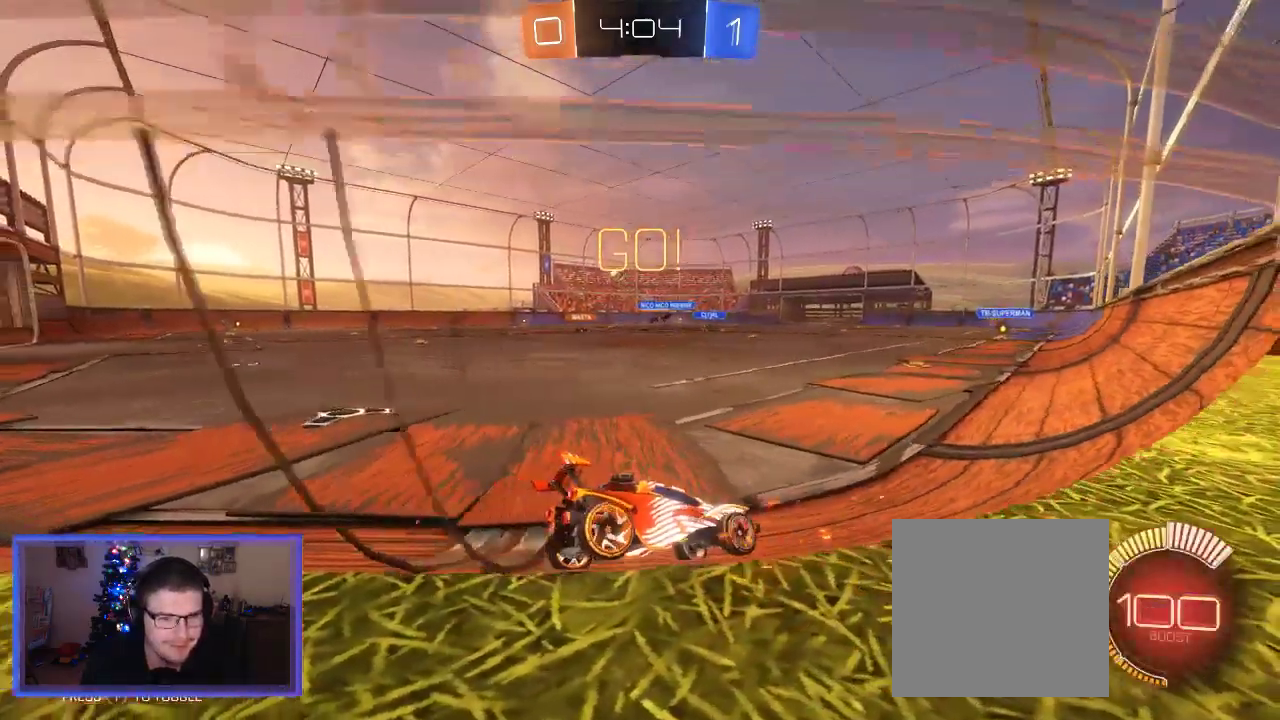
{"buttons": ["B", "R2"], "left_stick": "left", "right_stick": "center", "events": [[167, "X", "down"], [183, "R2", "up"], [250, "R2", "down"], [250, "X", "up"], [450, "B", "down"]]}
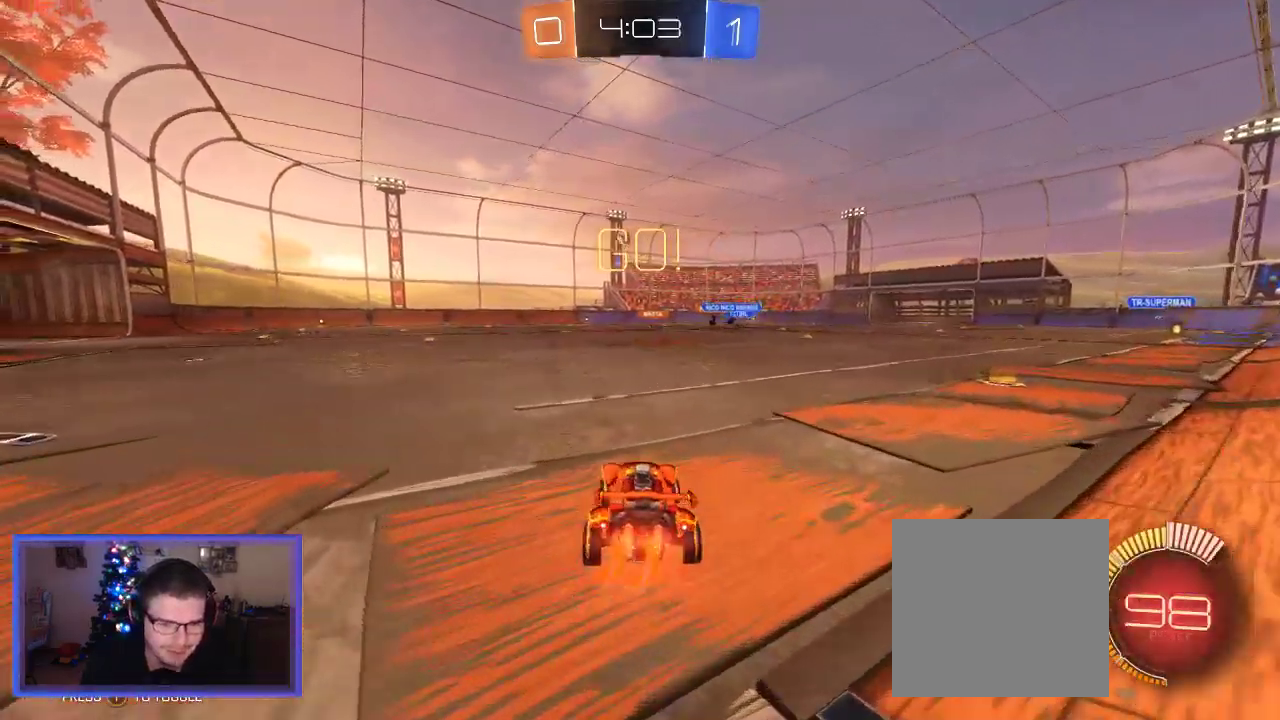
{"buttons": ["B", "R2"], "left_stick": "left", "right_stick": "center", "events": []}
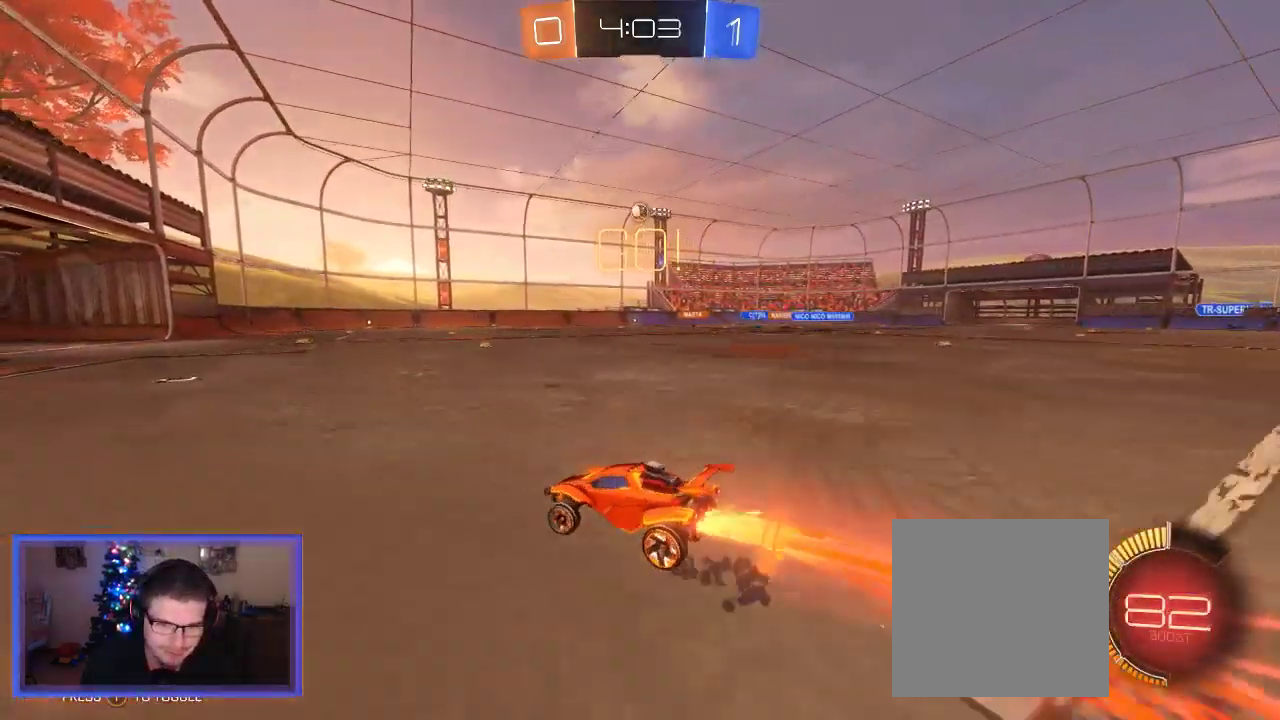
{"buttons": ["R2"], "left_stick": "center", "right_stick": "center", "events": [[17, "left_stick", "center"], [150, "B", "up"]]}
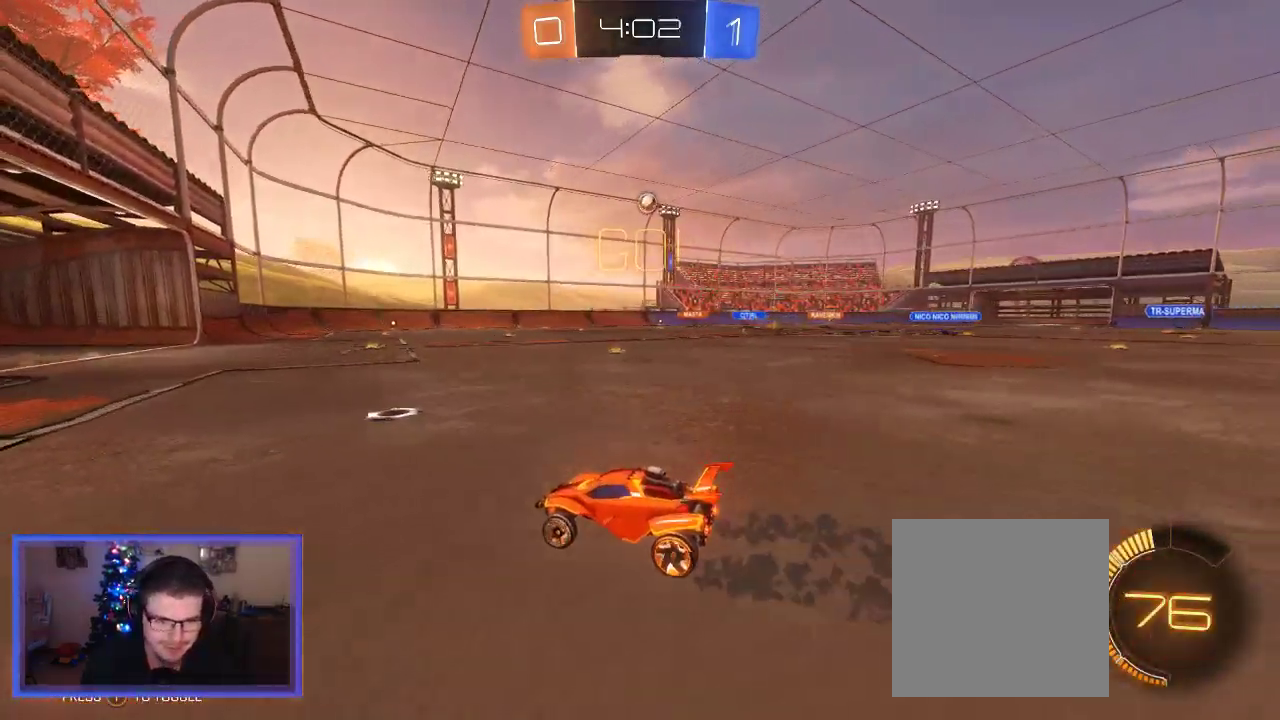
{"buttons": ["R2"], "left_stick": "right", "right_stick": "center", "events": [[50, "left_stick", "right"], [183, "left_stick", "center"], [383, "left_stick", "right"]]}
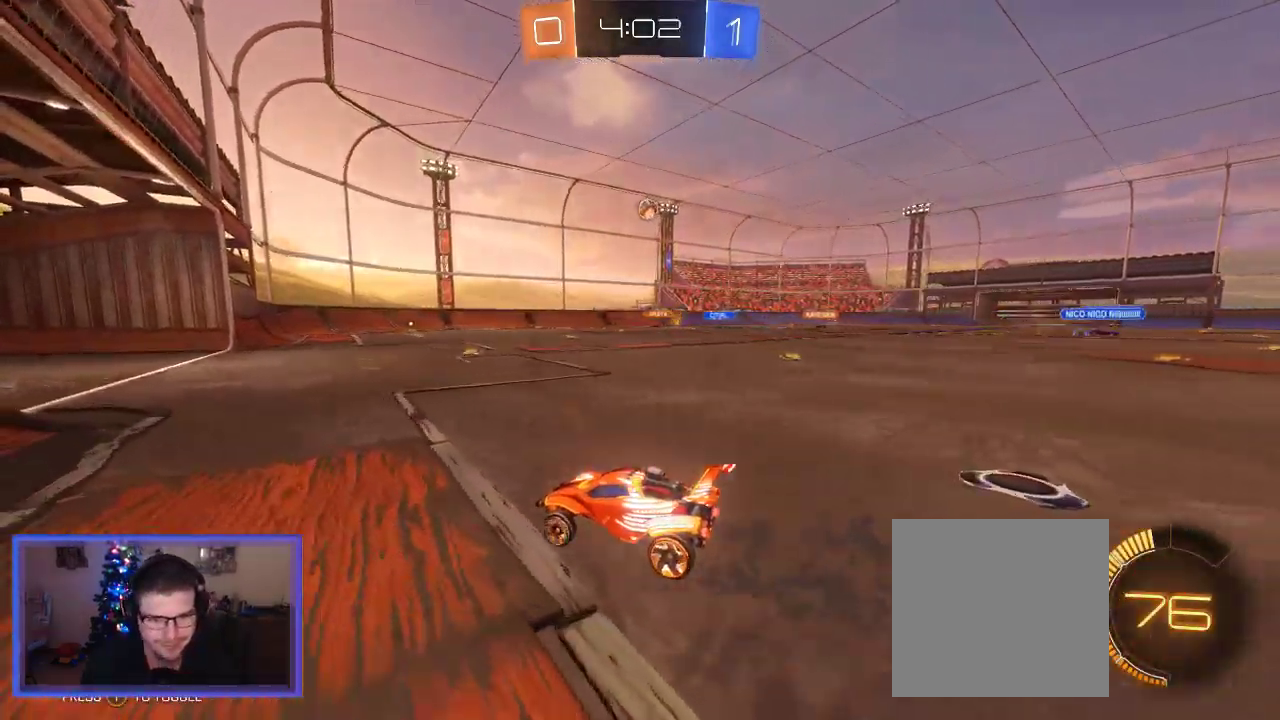
{"buttons": ["R2"], "left_stick": "center", "right_stick": "center", "events": [[17, "left_stick", "center"], [117, "left_stick", "right"], [217, "left_stick", "center"]]}
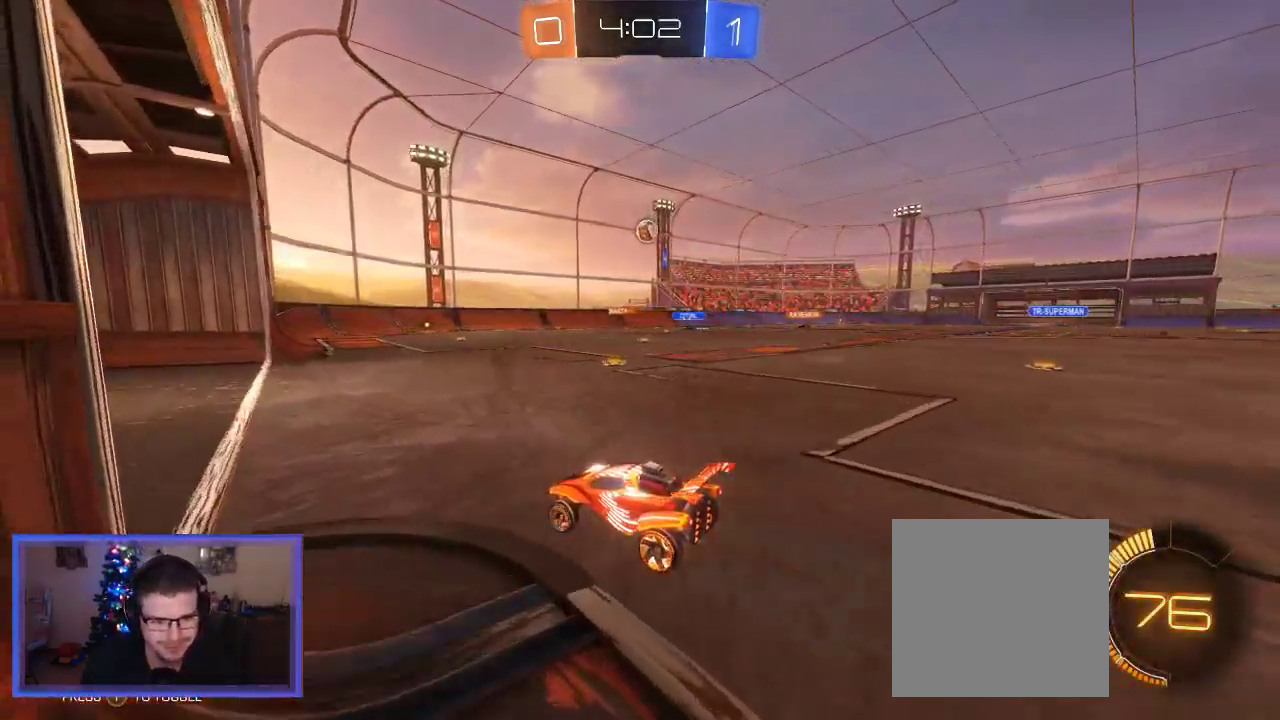
{"buttons": ["R2"], "left_stick": "right", "right_stick": "center", "events": [[17, "left_stick", "left"], [117, "left_stick", "center"], [183, "L2", "down"], [283, "R2", "up"], [350, "left_stick", "right"], [417, "R2", "down"], [450, "L2", "up"]]}
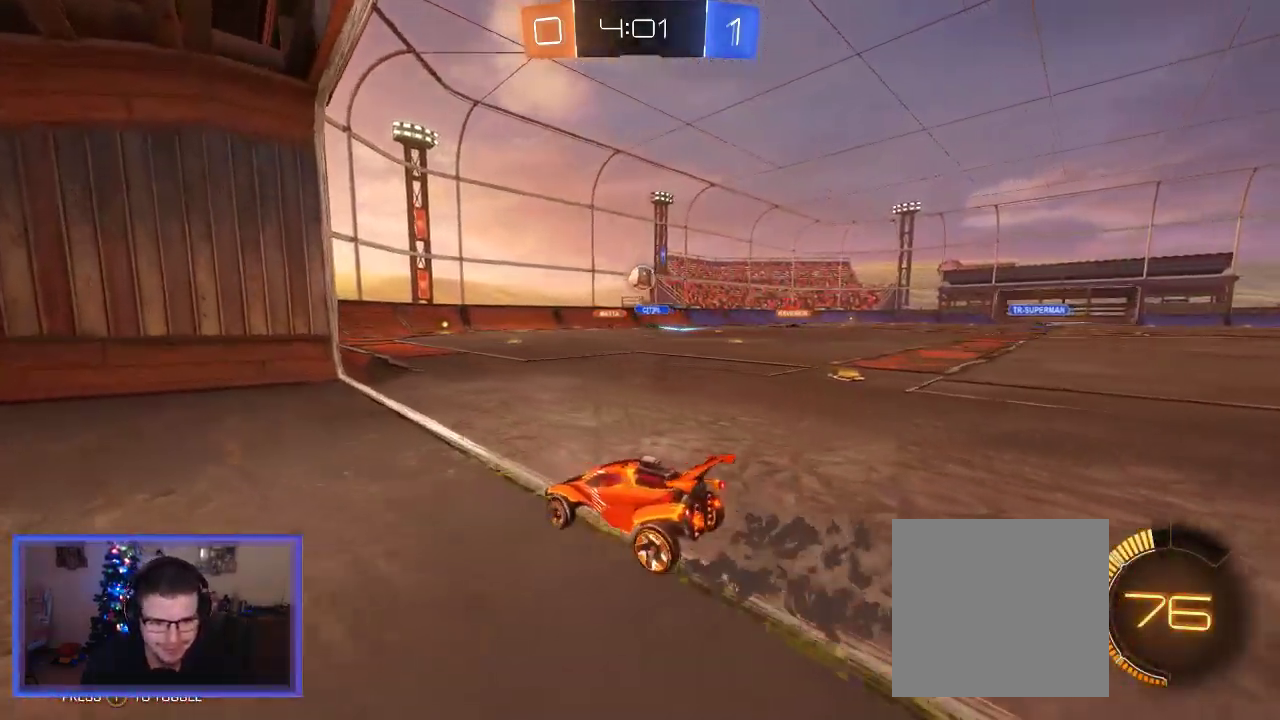
{"buttons": ["R2"], "left_stick": "center", "right_stick": "center", "events": [[150, "L2", "down"], [183, "R2", "up"], [217, "left_stick", "center"], [283, "L2", "up"], [283, "R2", "down"]]}
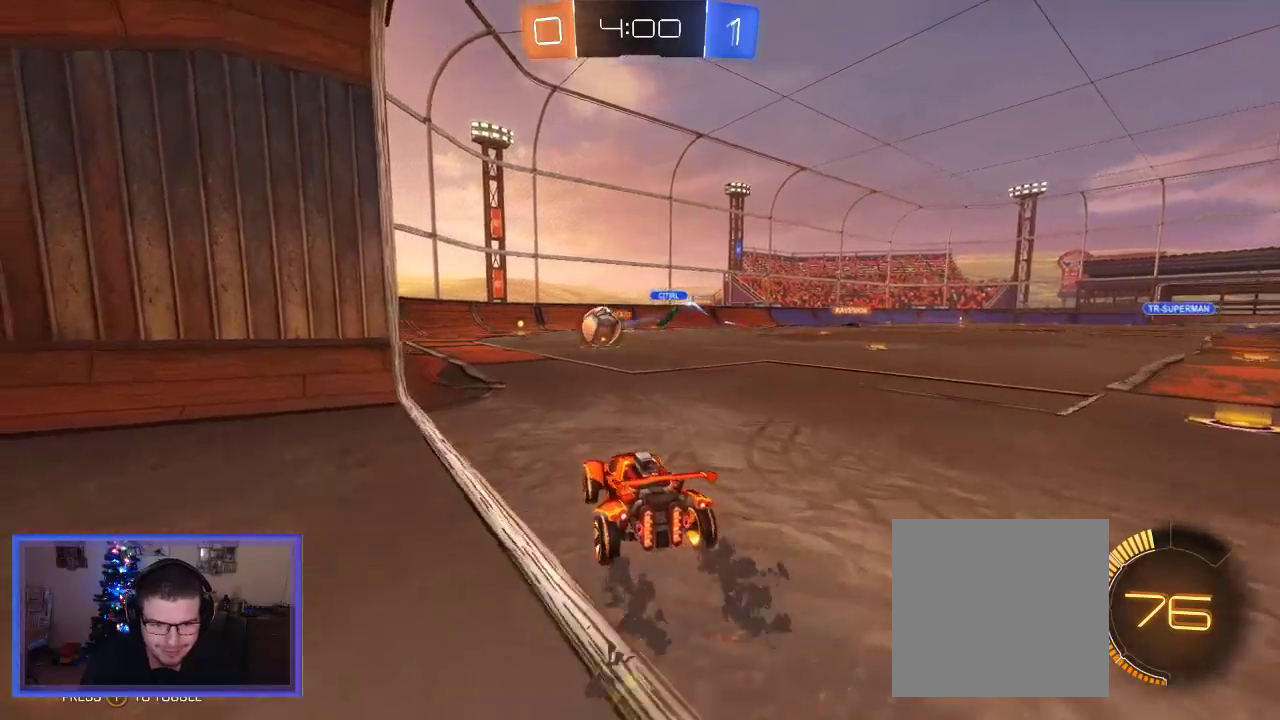
{"buttons": ["L2"], "left_stick": "center", "right_stick": "center", "events": [[117, "L2", "down"], [183, "R2", "up"]]}
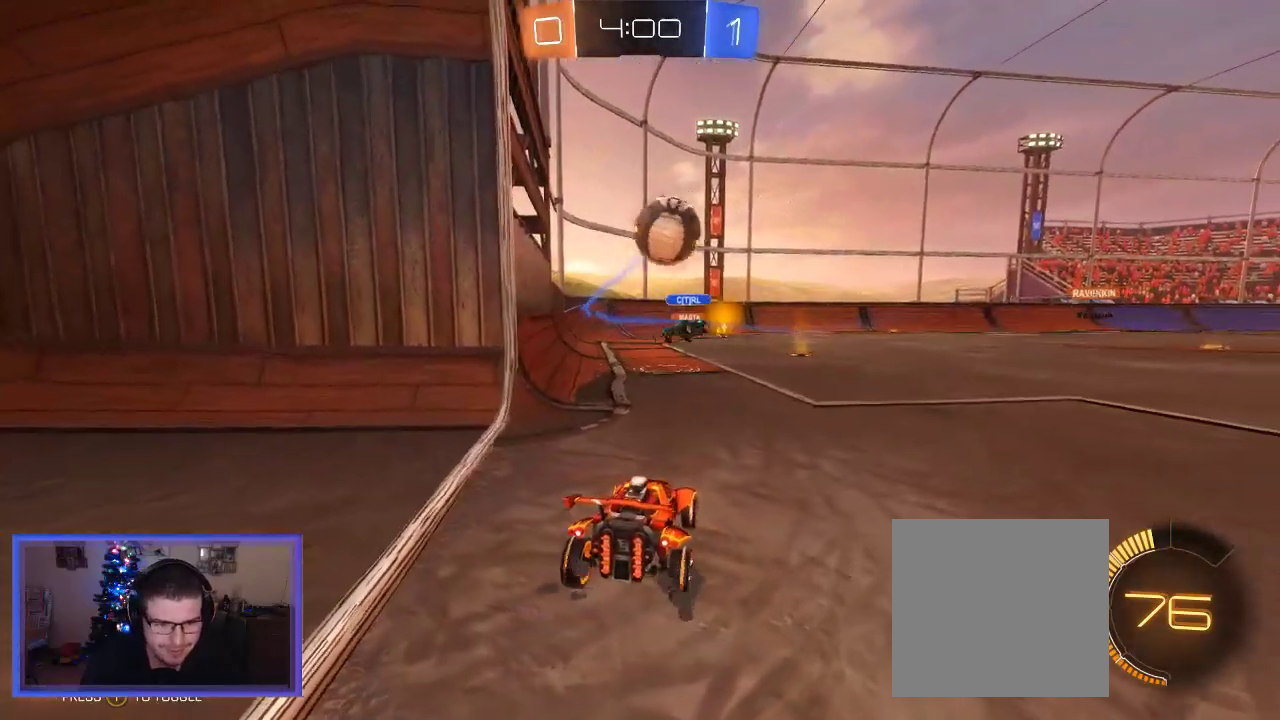
{"buttons": ["R2"], "left_stick": "right", "right_stick": "center", "events": [[183, "L2", "up"], [183, "left_stick", "right"], [250, "R2", "down"]]}
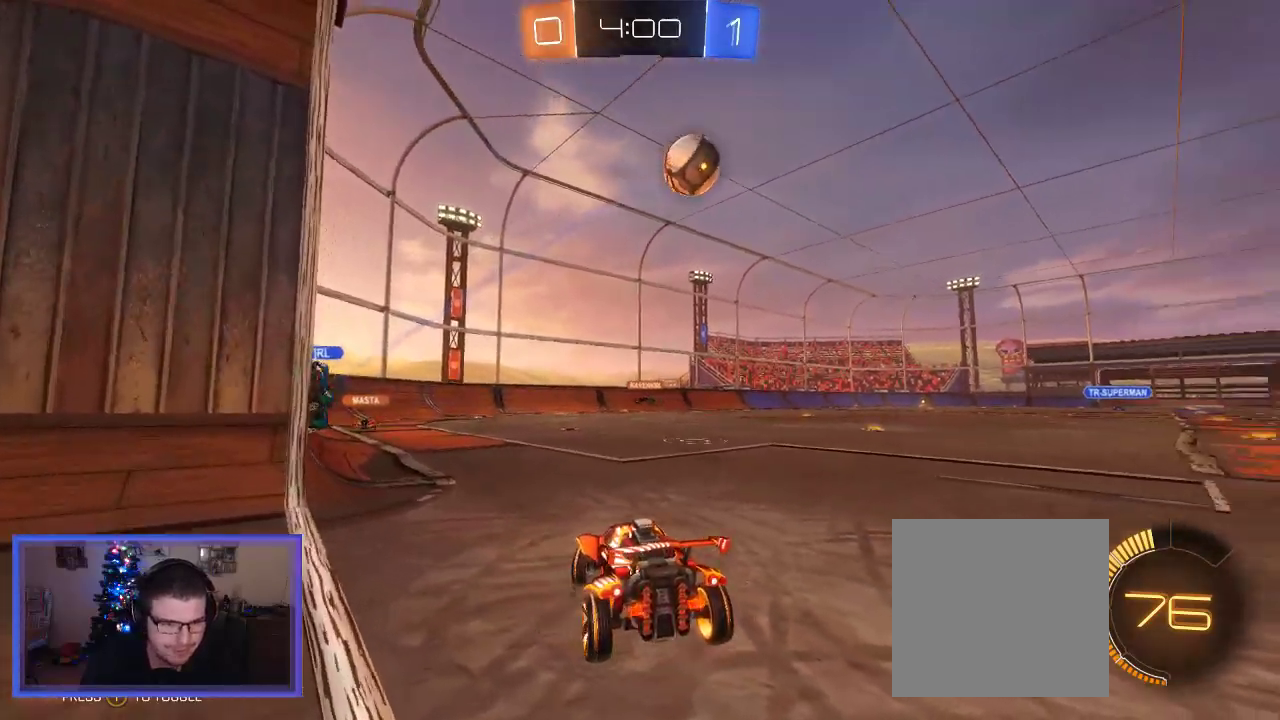
{"buttons": ["B", "R2"], "left_stick": "right", "right_stick": "center", "events": [[200, "B", "down"]]}
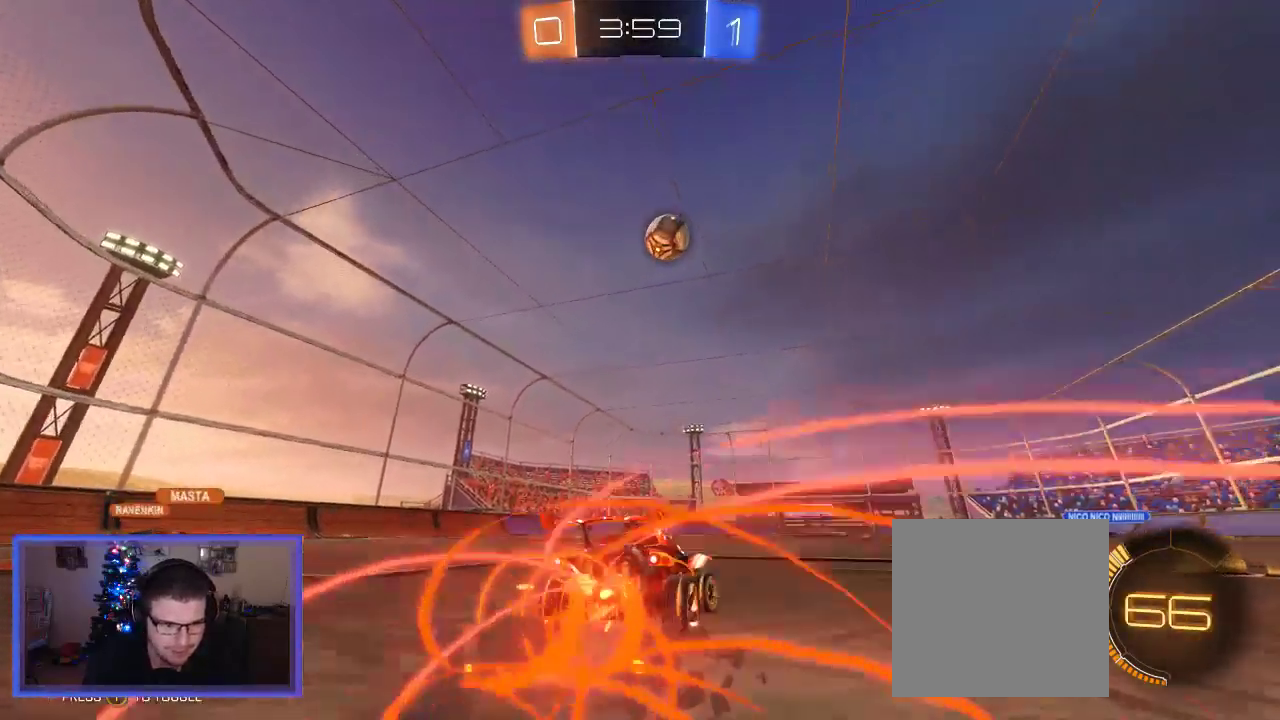
{"buttons": ["R2"], "left_stick": "left", "right_stick": "center", "events": [[83, "B", "up"], [150, "left_stick", "center"], [450, "left_stick", "left"]]}
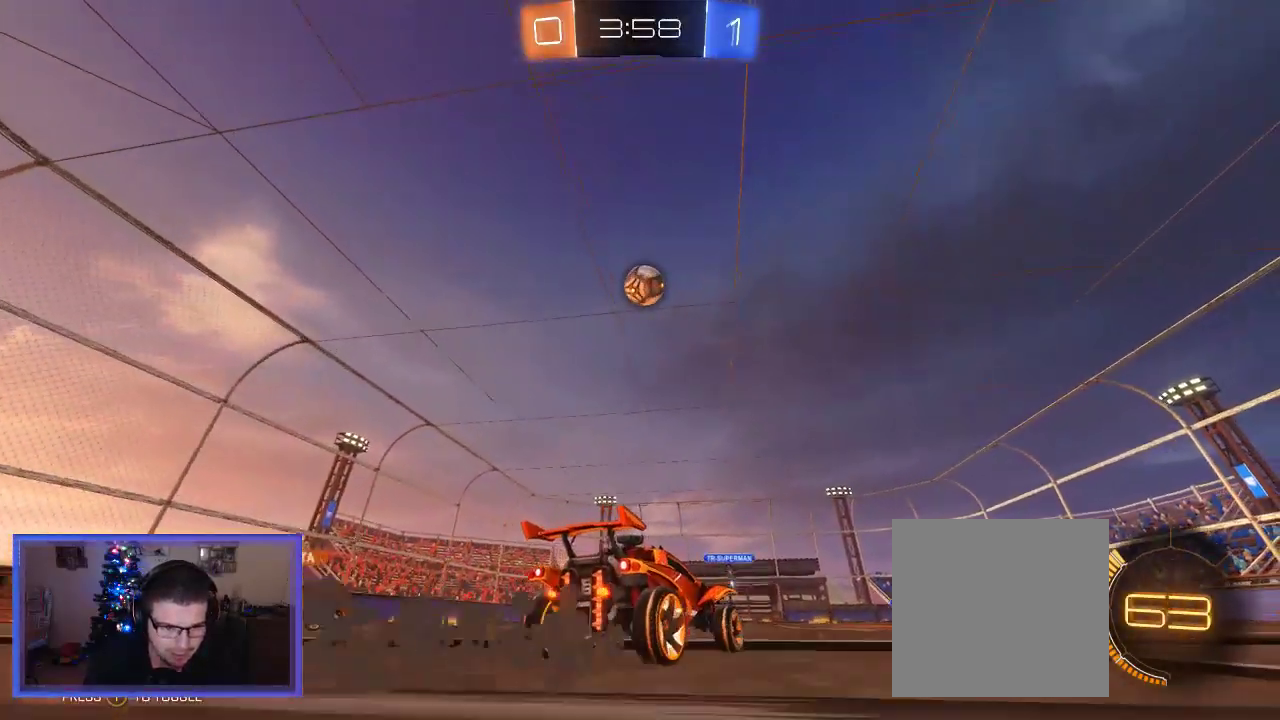
{"buttons": ["L2", "R2"], "left_stick": "center", "right_stick": "center", "events": [[150, "left_stick", "center"], [183, "R2", "up"], [217, "L2", "down"], [450, "R2", "down"]]}
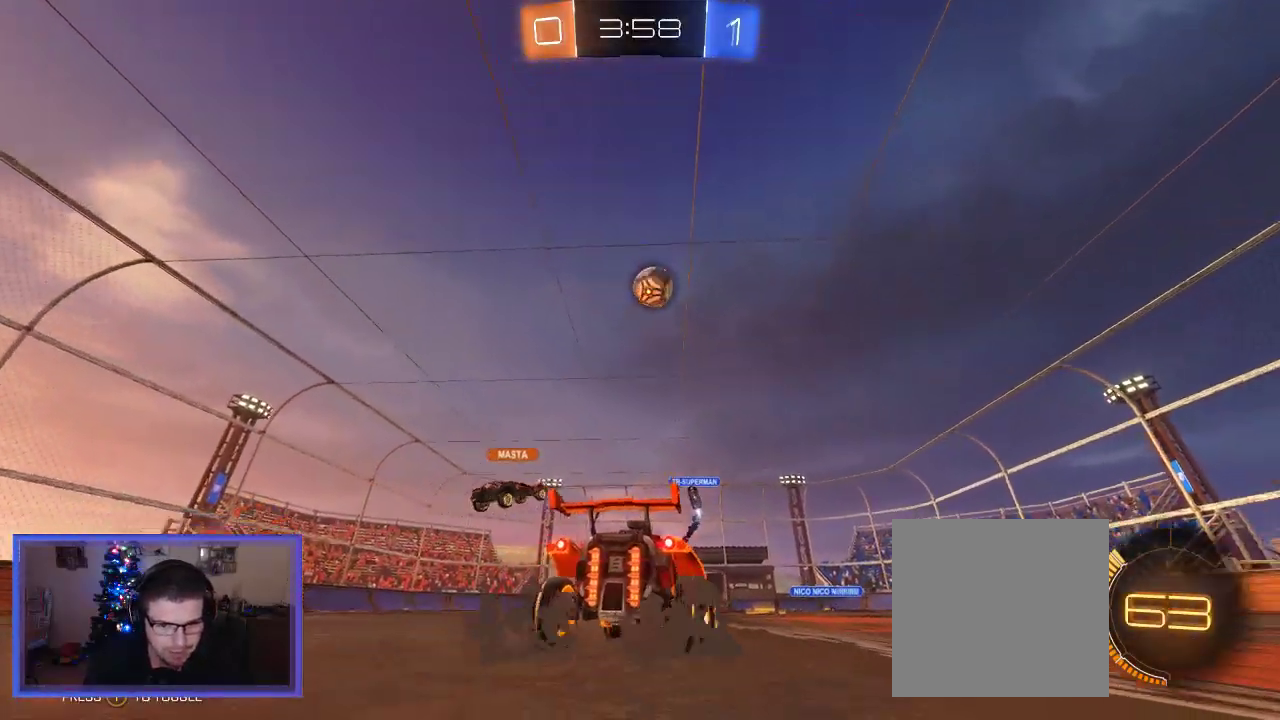
{"buttons": ["L2"], "left_stick": "center", "right_stick": "center", "events": [[83, "L2", "up"], [483, "L2", "down"], [483, "R2", "up"]]}
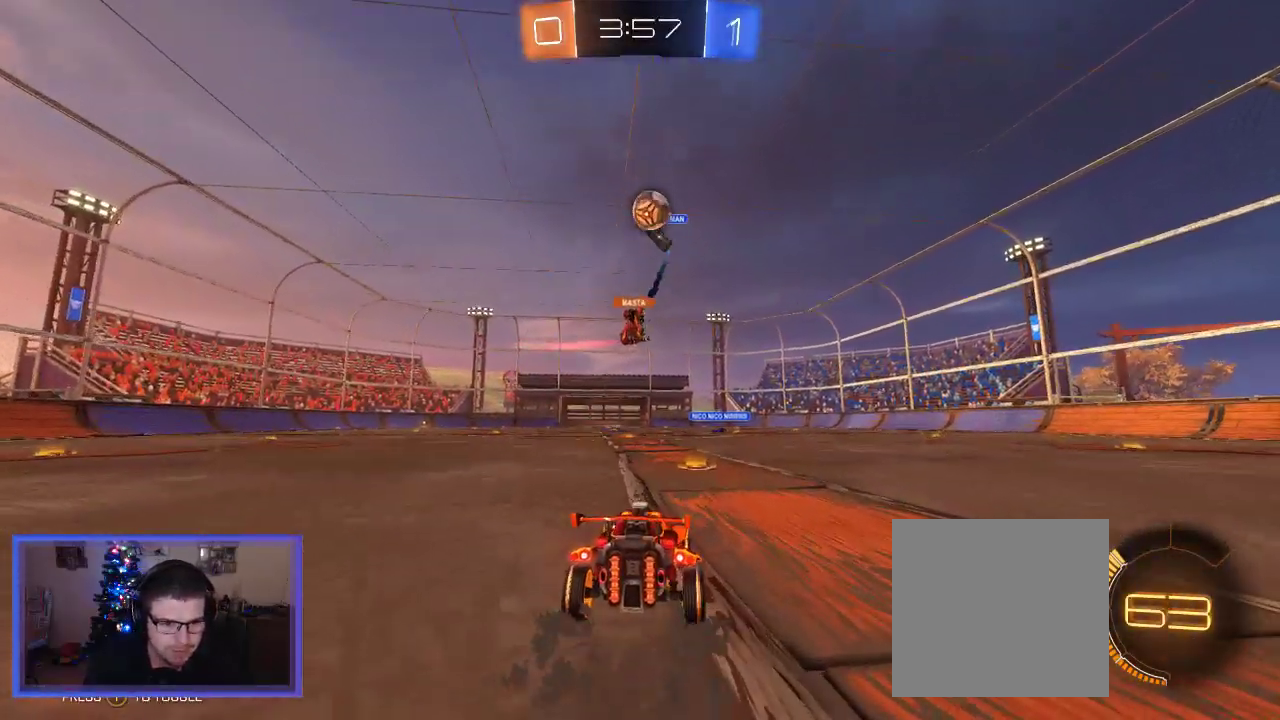
{"buttons": ["L2", "R2"], "left_stick": "center", "right_stick": "center", "events": [[350, "L2", "up"], [483, "L2", "down"], [500, "R2", "down"]]}
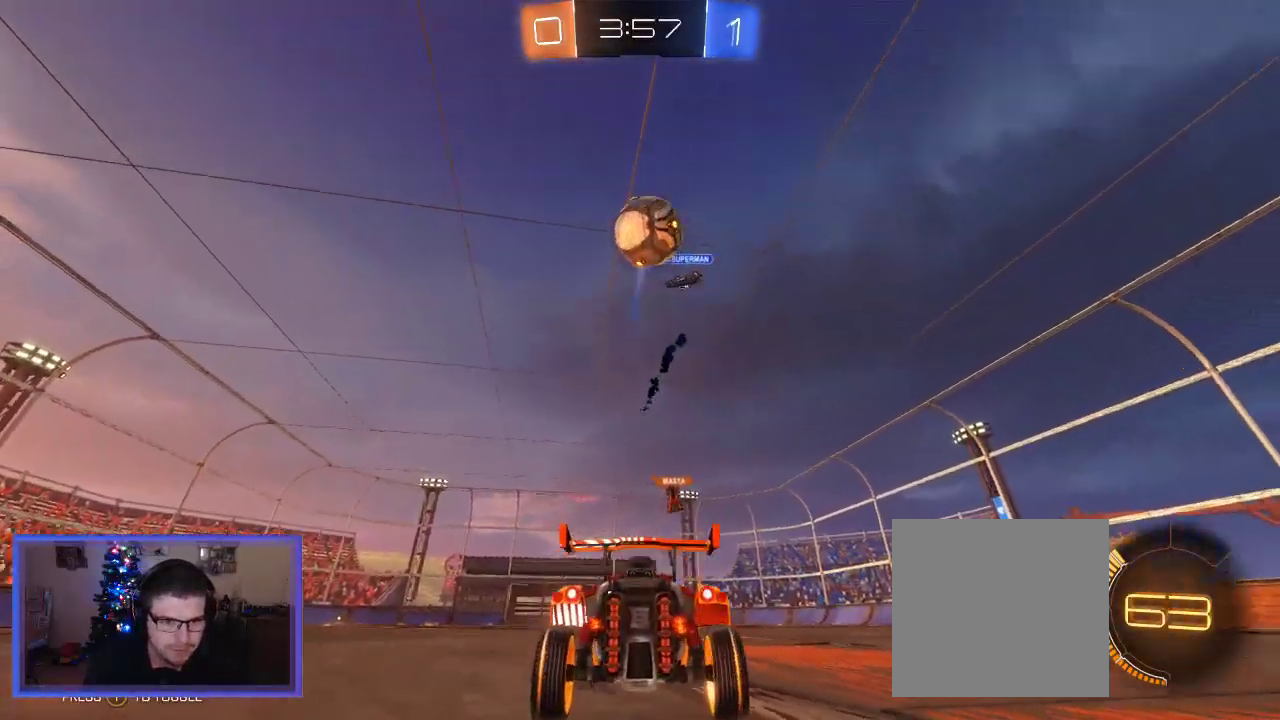
{"buttons": [], "left_stick": "center", "right_stick": "center", "events": [[117, "R2", "up"], [350, "L2", "up"]]}
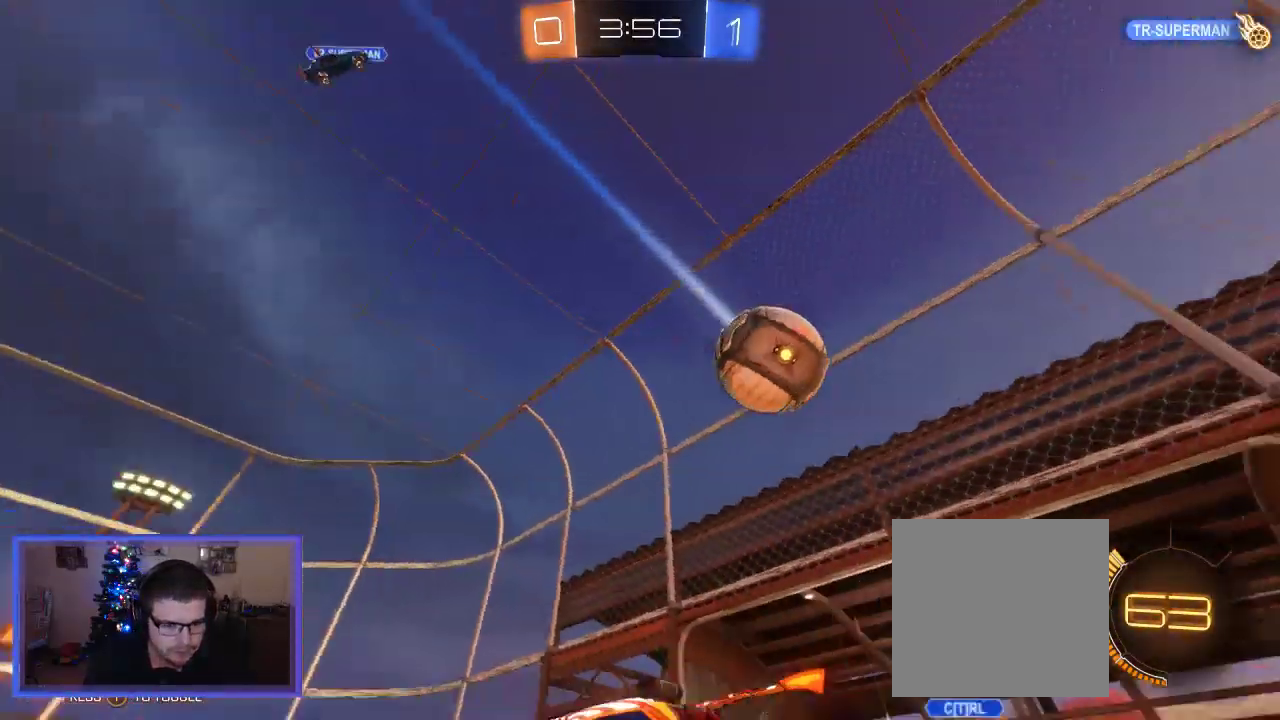
{"buttons": [], "left_stick": "center", "right_stick": "center", "events": [[17, "L2", "down"], [117, "L2", "up"]]}